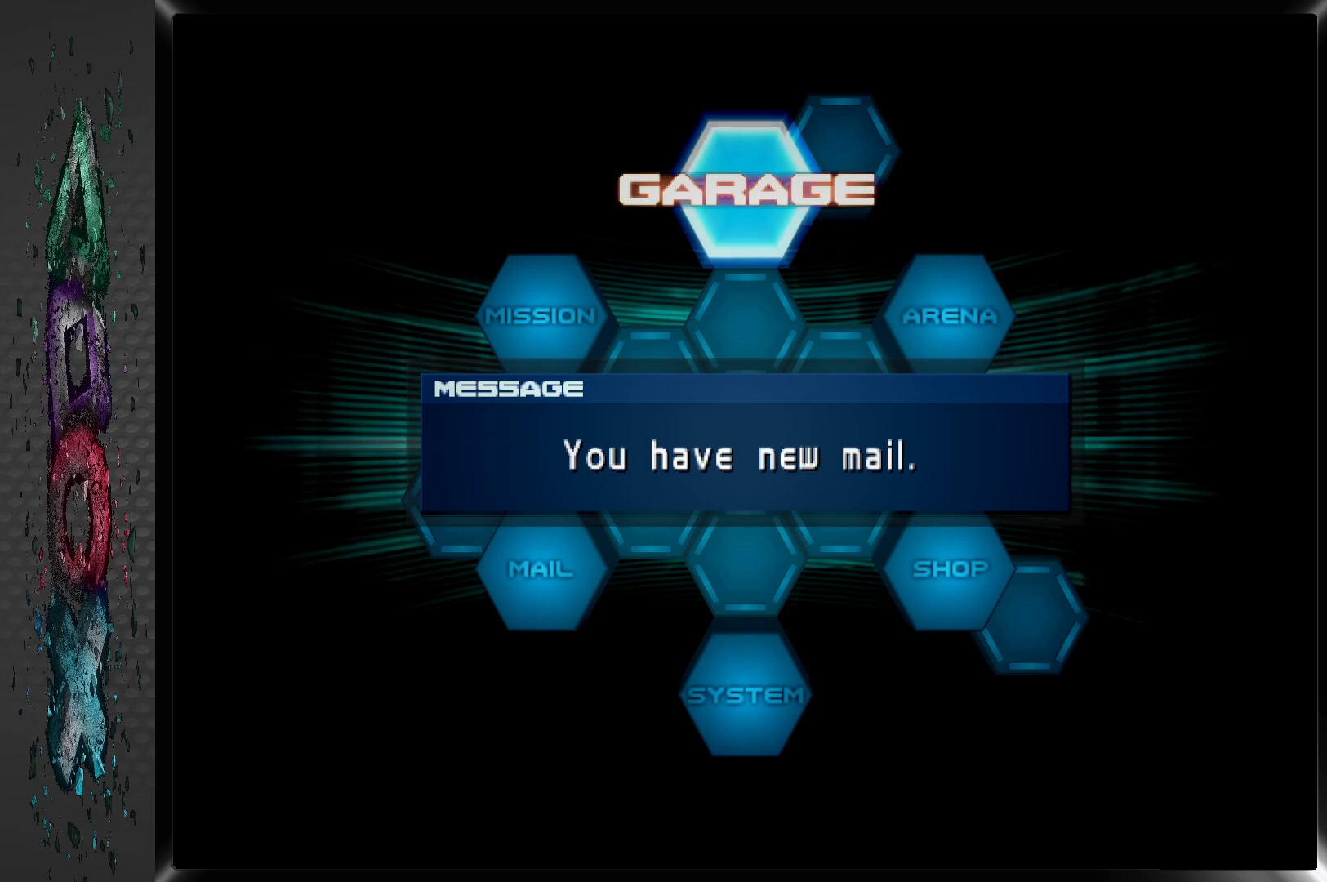
Gameplay with a controller (PlayStation layout); each line is a JSON object with the inputs held at the frame after it. "events" lists button and stick changes between this image and that frame as [ms after this image, input, new state], when the widget could be followed in between.
{"buttons": ["CROSS"], "left_stick": "center", "right_stick": "center", "events": [[483, "CROSS", "down"]]}
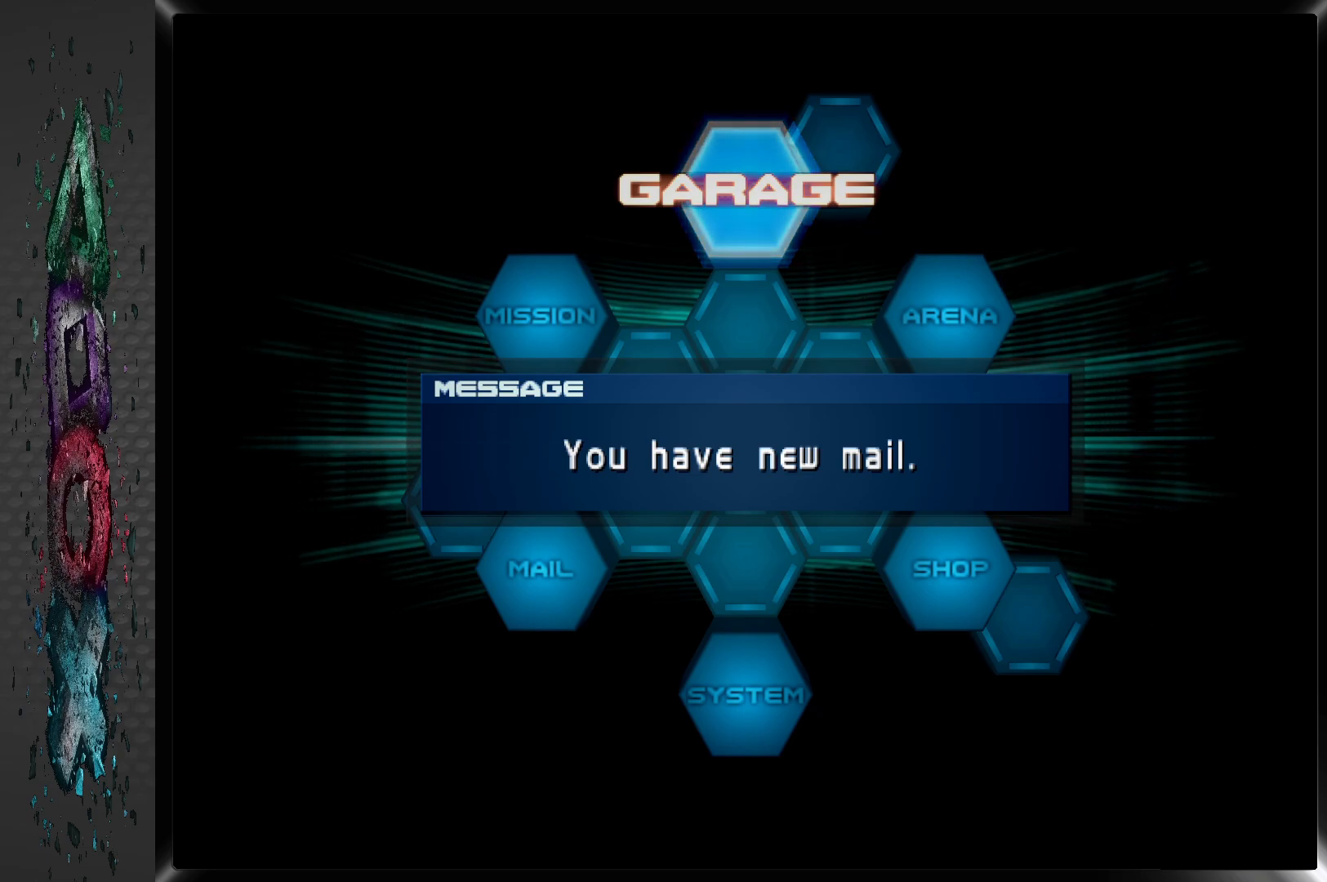
{"buttons": [], "left_stick": "center", "right_stick": "center", "events": [[133, "CROSS", "up"]]}
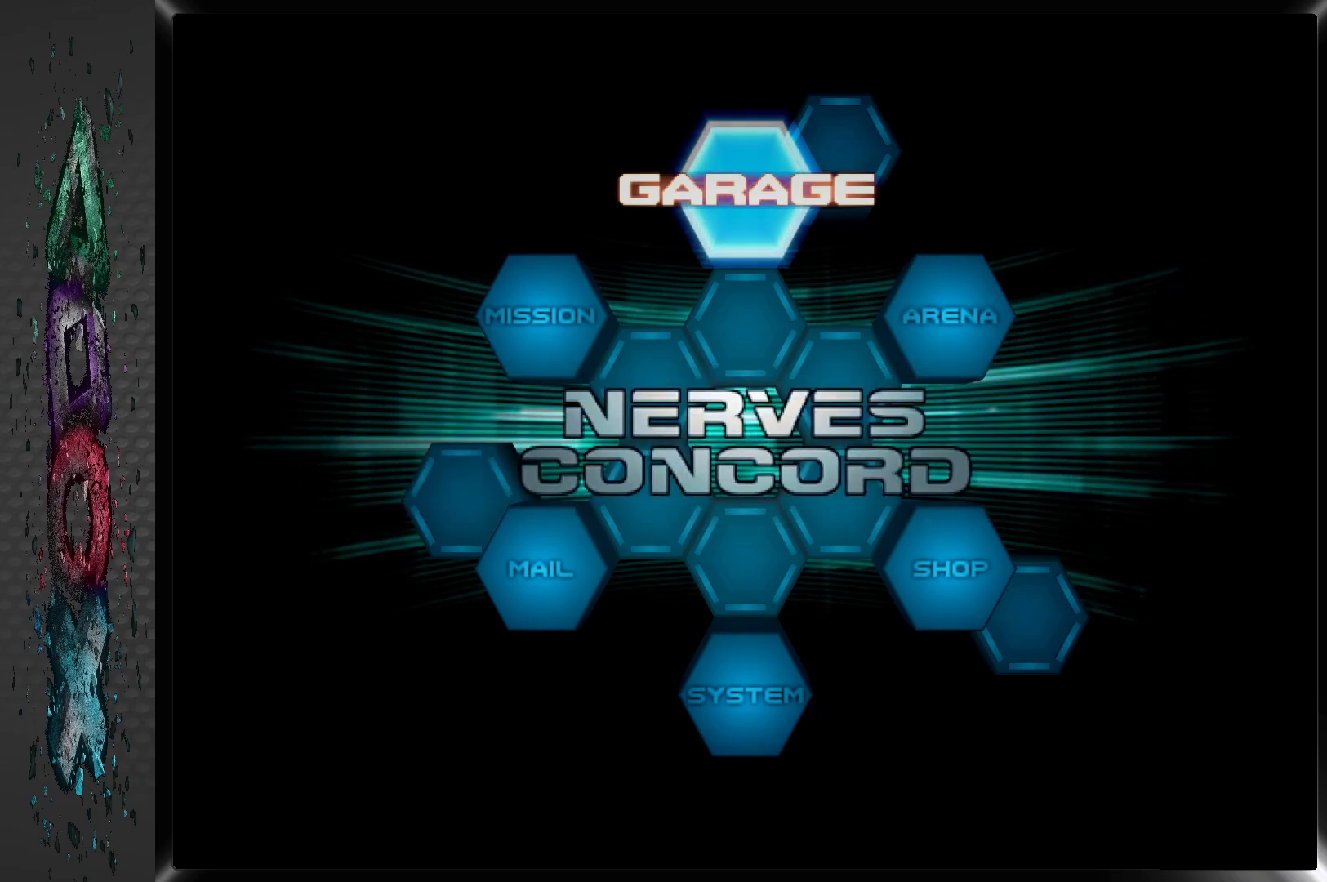
{"buttons": ["DPAD_LEFT"], "left_stick": "center", "right_stick": "center", "events": [[183, "DPAD_LEFT", "down"], [267, "DPAD_LEFT", "up"], [400, "DPAD_LEFT", "down"]]}
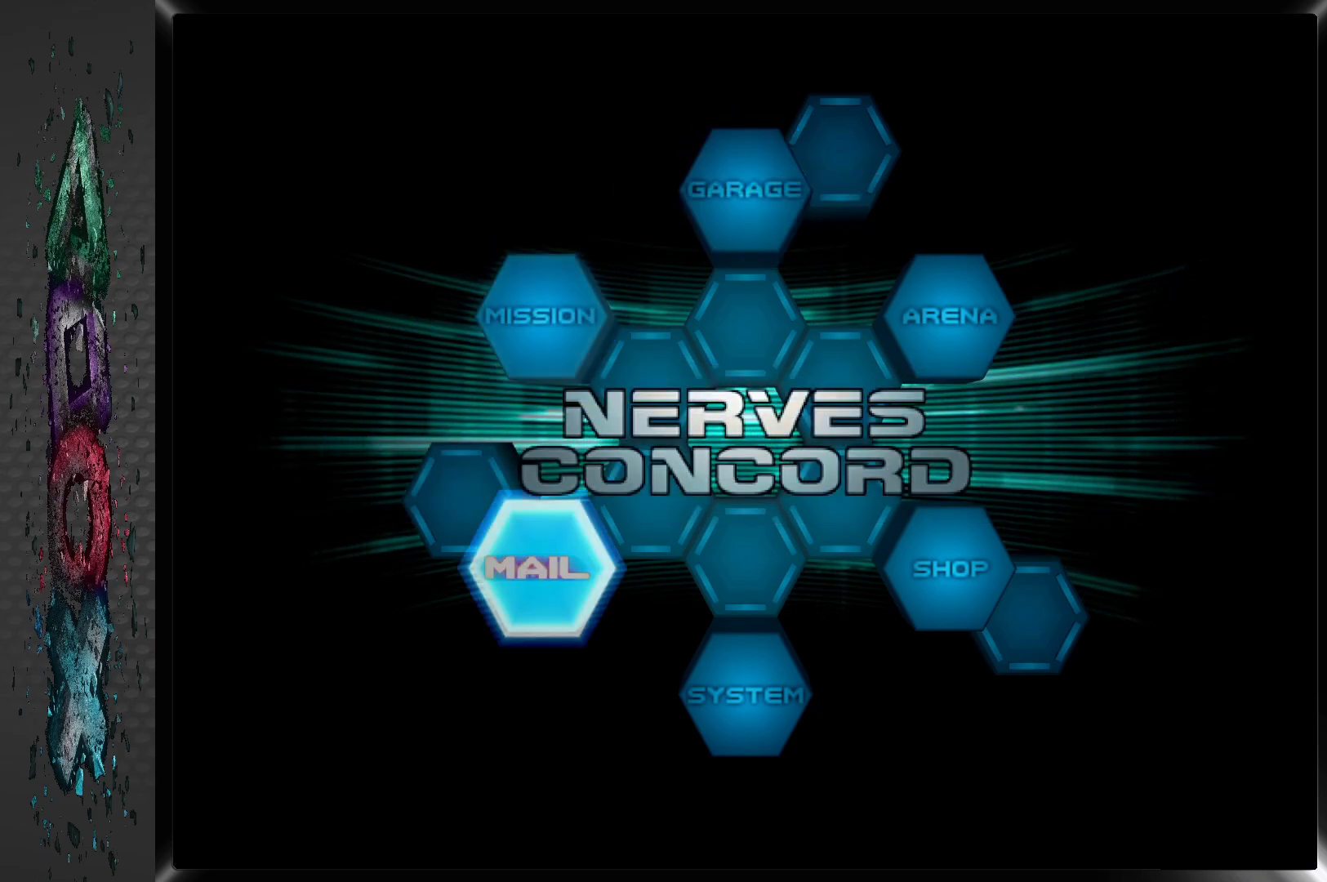
{"buttons": [], "left_stick": "center", "right_stick": "center", "events": [[33, "DPAD_LEFT", "up"]]}
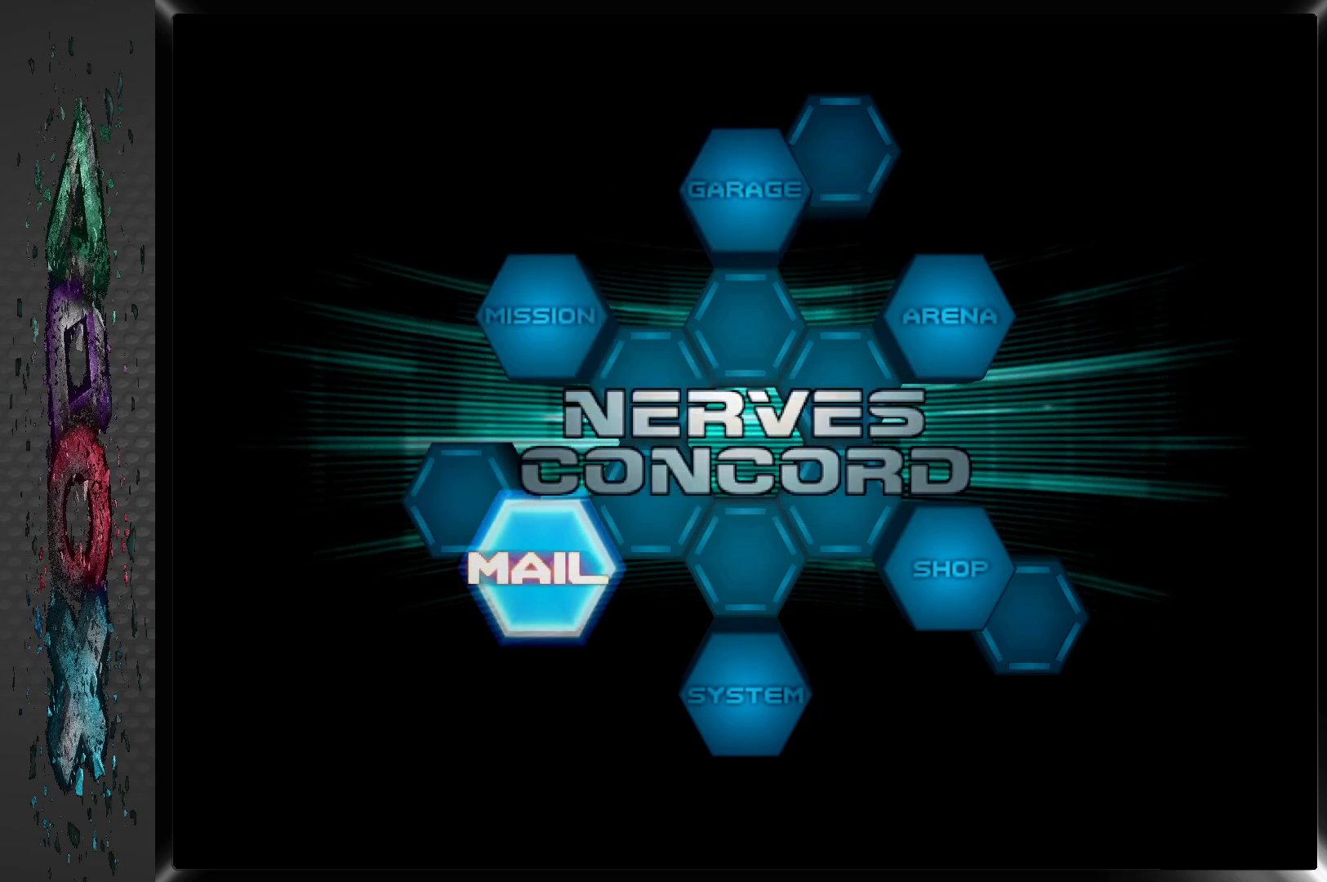
{"buttons": [], "left_stick": "center", "right_stick": "center", "events": [[50, "CROSS", "down"], [217, "CROSS", "up"]]}
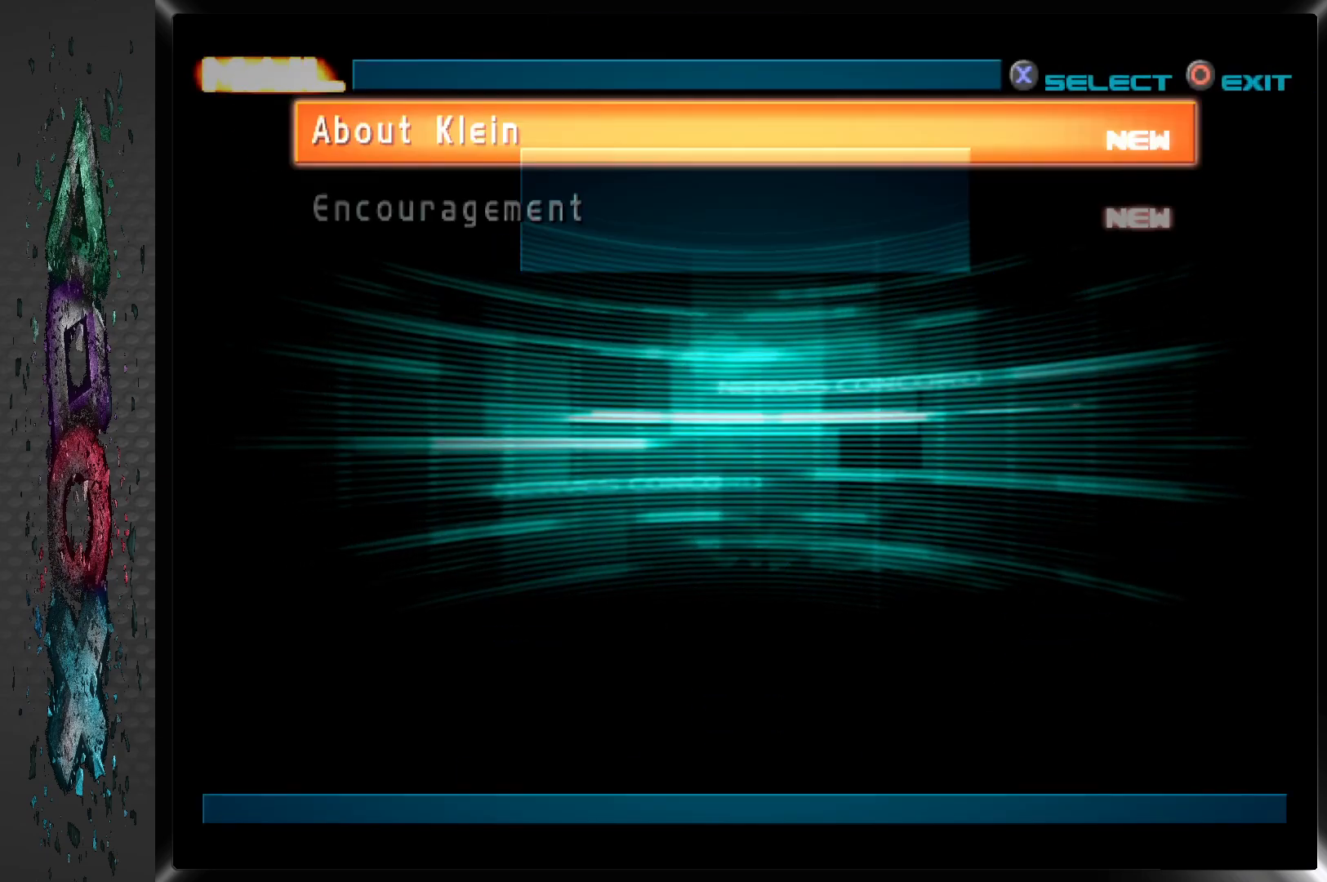
{"buttons": [], "left_stick": "center", "right_stick": "center", "events": []}
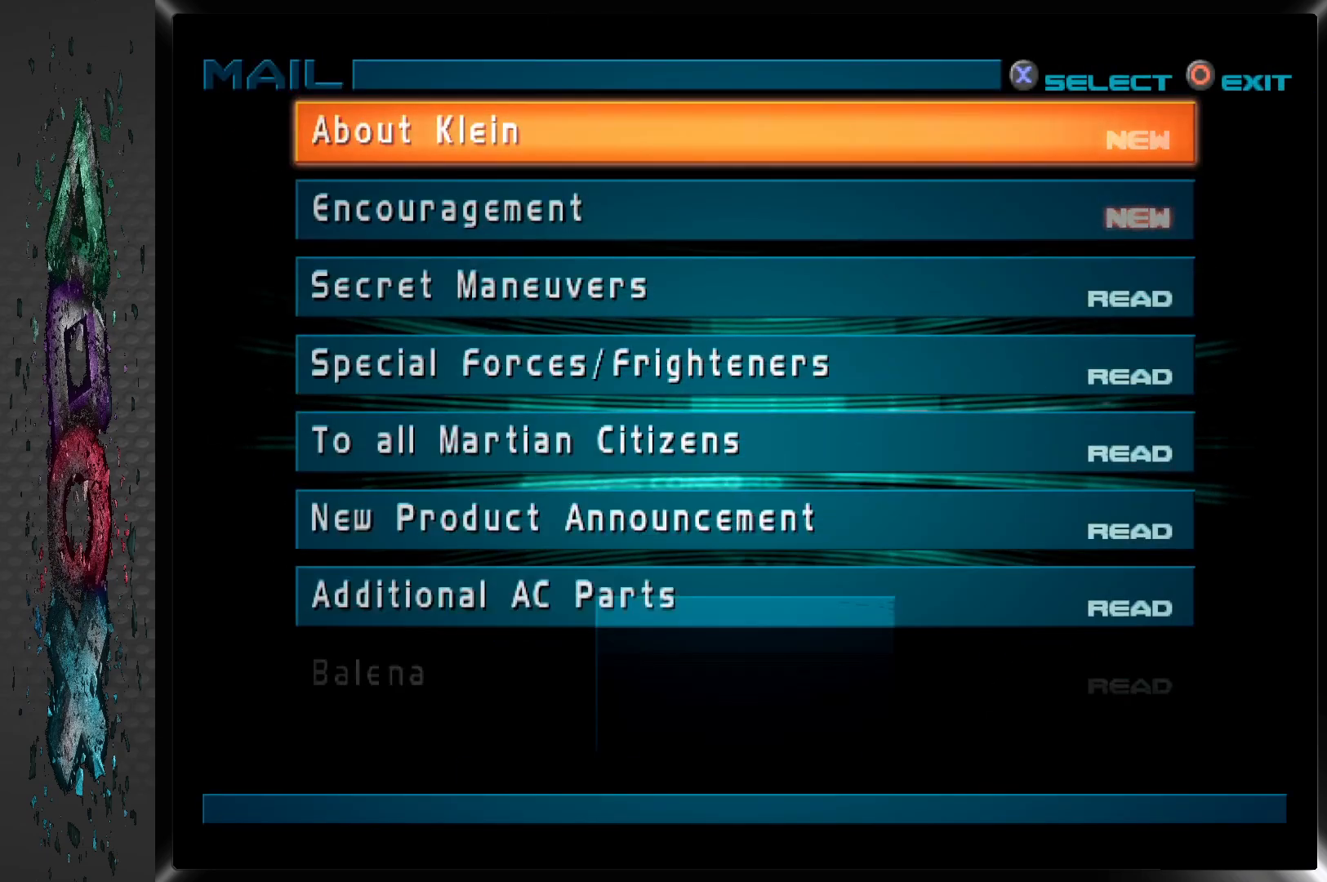
{"buttons": [], "left_stick": "center", "right_stick": "center", "events": []}
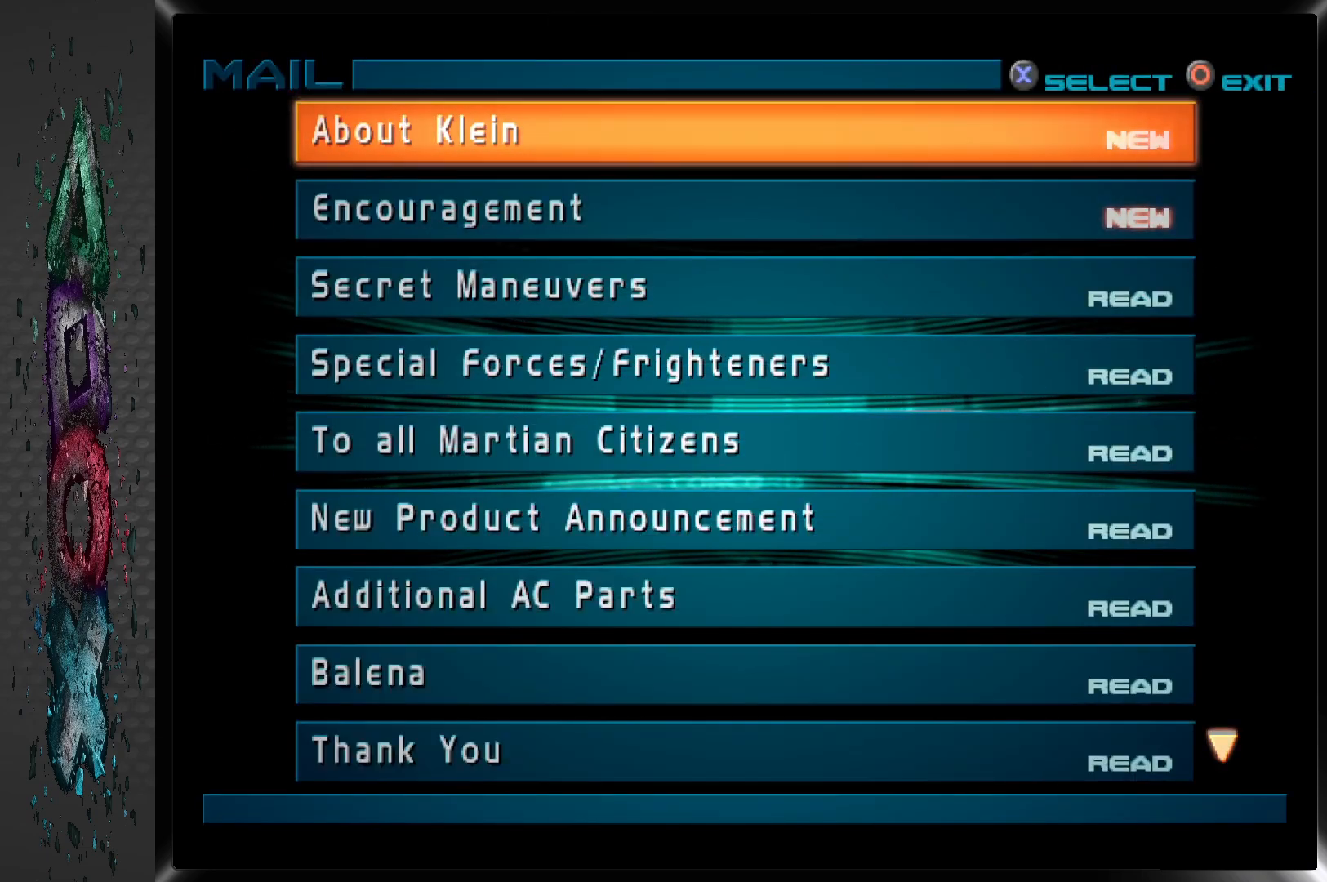
{"buttons": [], "left_stick": "center", "right_stick": "center", "events": []}
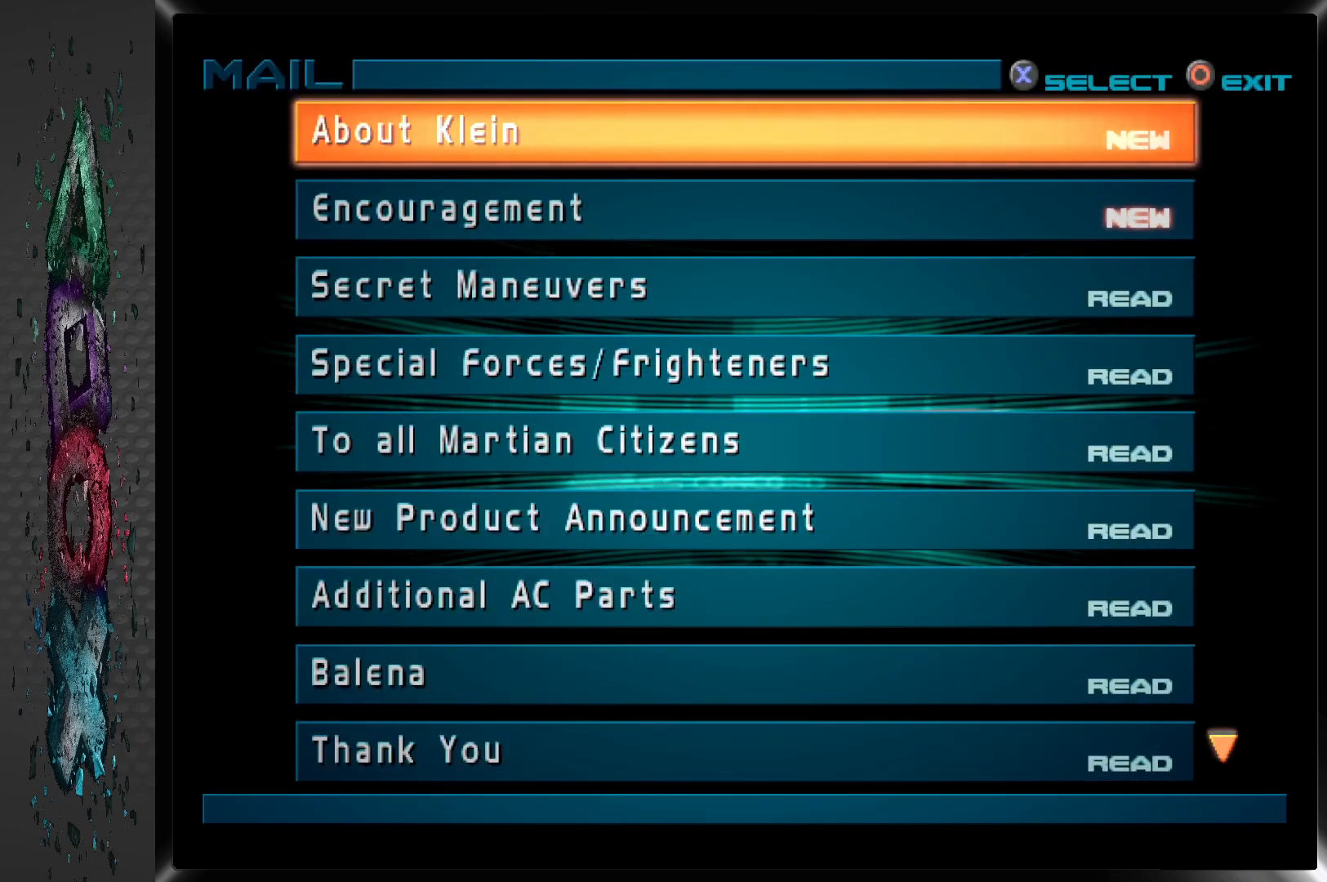
{"buttons": [], "left_stick": "center", "right_stick": "center", "events": [[133, "DPAD_DOWN", "down"], [267, "DPAD_DOWN", "up"]]}
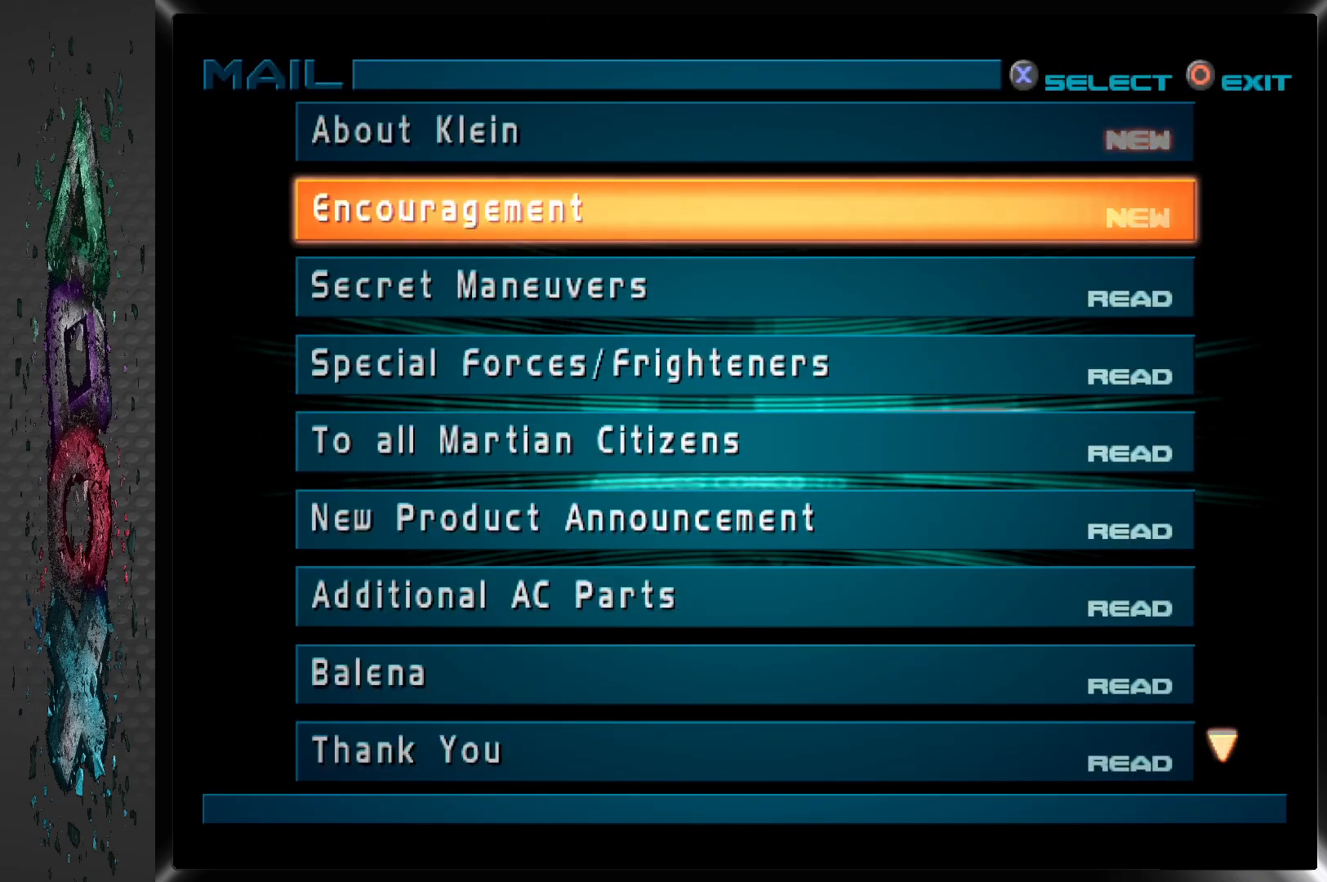
{"buttons": [], "left_stick": "center", "right_stick": "center", "events": [[117, "CROSS", "down"], [267, "CROSS", "up"]]}